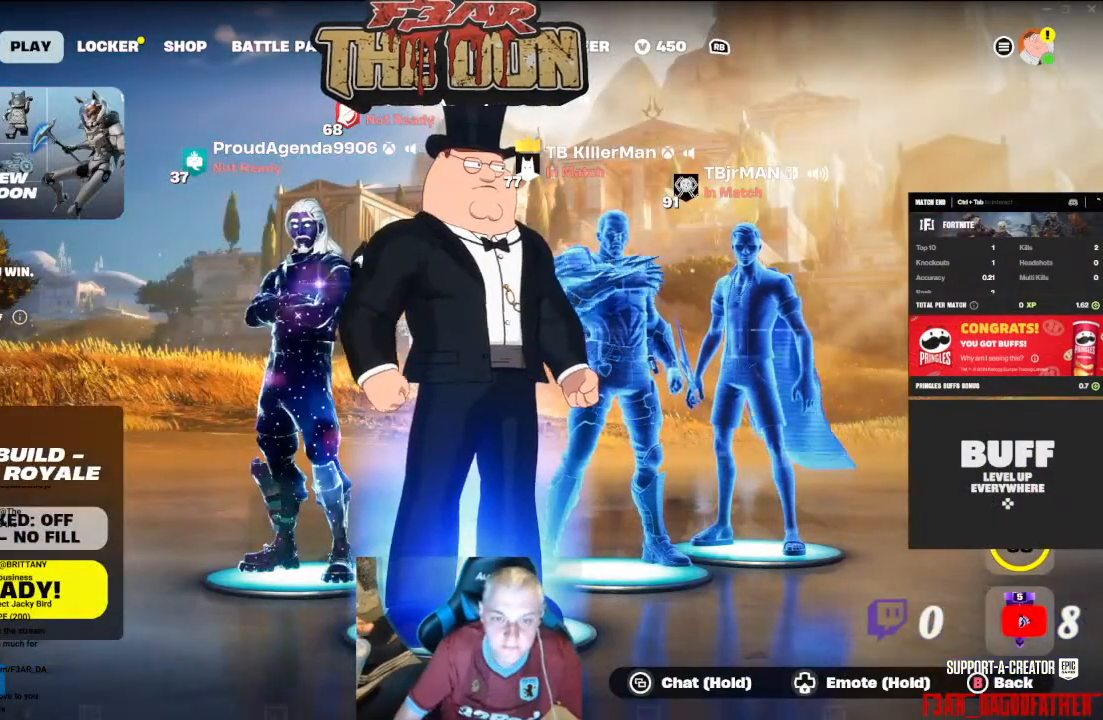
Gameplay with a controller (Xbox layout); each line is a JSON object with the inputs held at the frame after it. "events" lists button and stick changes between this image and that frame as [ms after this image, input, new state], when the widget could be followed in between.
{"buttons": [], "left_stick": "center", "right_stick": "center", "events": [[33, "R1", "down"], [100, "R1", "up"]]}
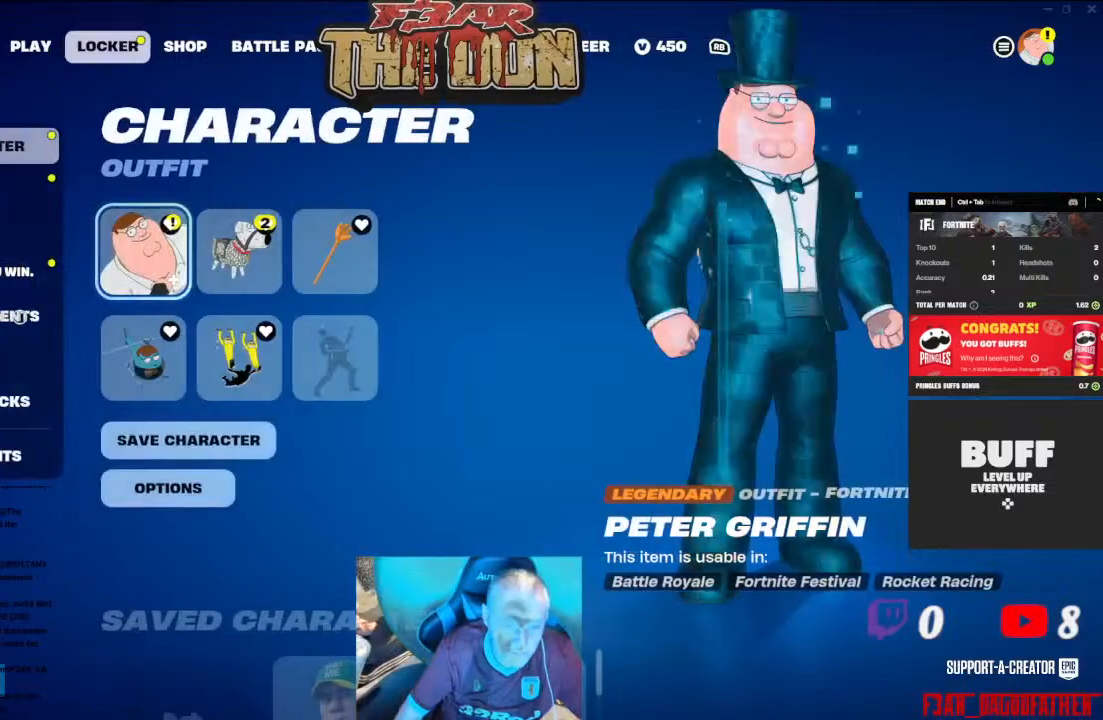
{"buttons": ["DPAD_DOWN"], "left_stick": "center", "right_stick": "center", "events": [[267, "DPAD_DOWN", "down"]]}
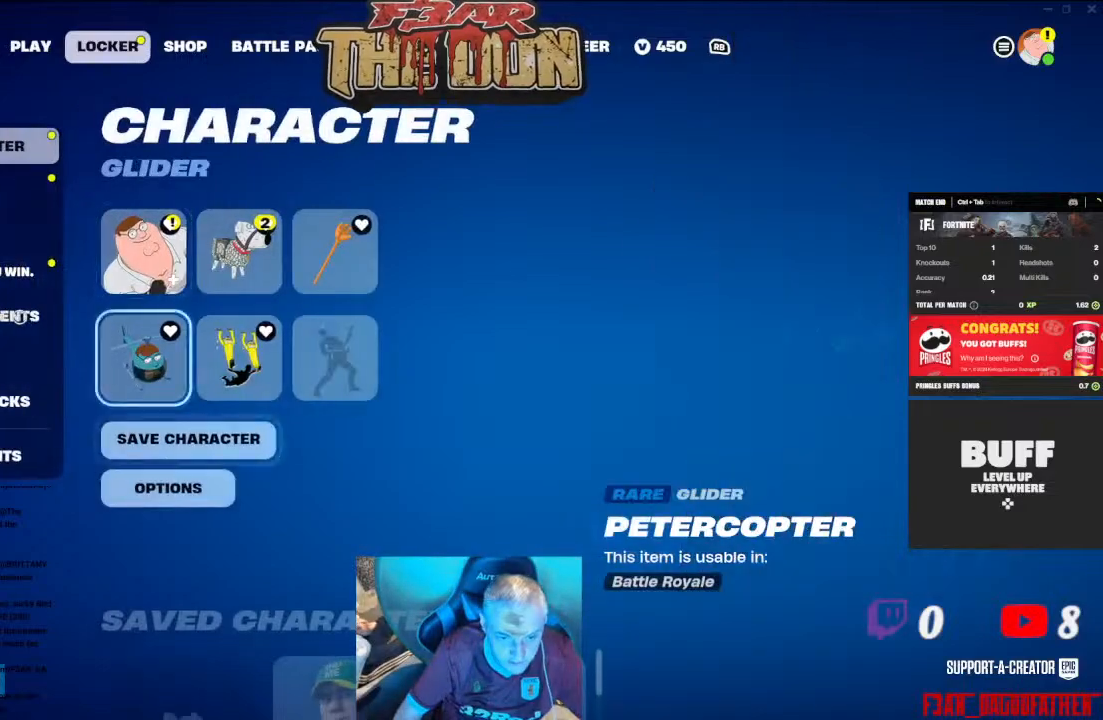
{"buttons": [], "left_stick": "center", "right_stick": "center", "events": [[467, "DPAD_DOWN", "up"]]}
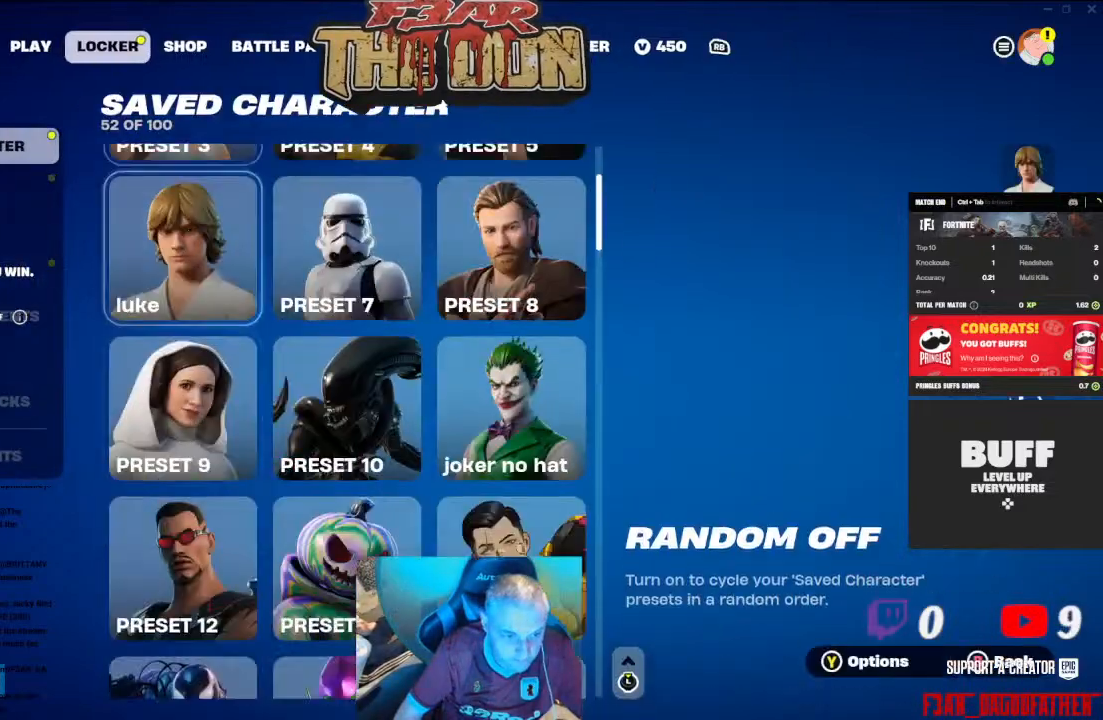
{"buttons": [], "left_stick": "center", "right_stick": "center", "events": [[367, "DPAD_DOWN", "down"], [500, "DPAD_DOWN", "up"]]}
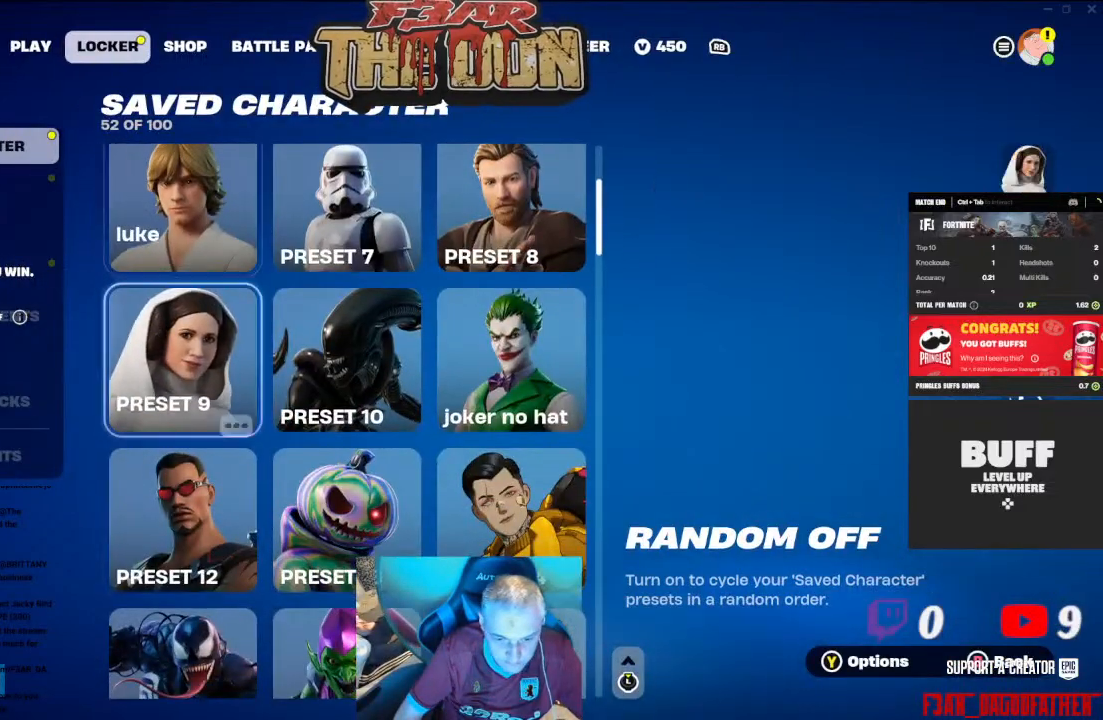
{"buttons": [], "left_stick": "center", "right_stick": "center", "events": [[67, "DPAD_DOWN", "down"], [233, "DPAD_DOWN", "up"]]}
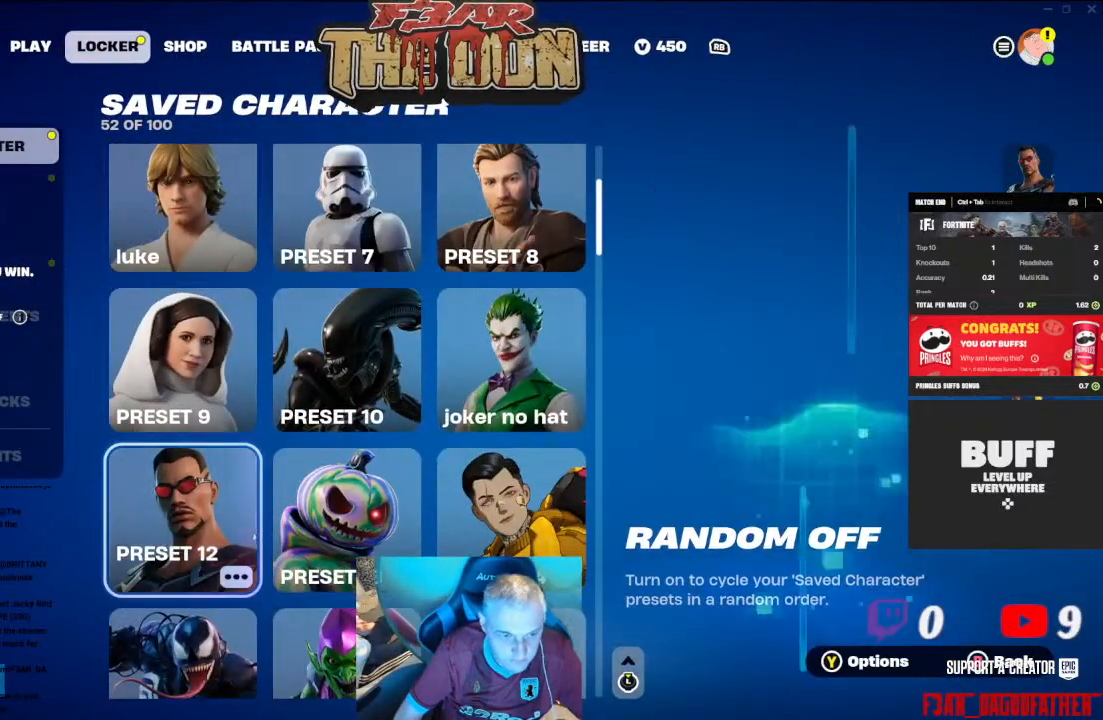
{"buttons": [], "left_stick": "center", "right_stick": "center", "events": []}
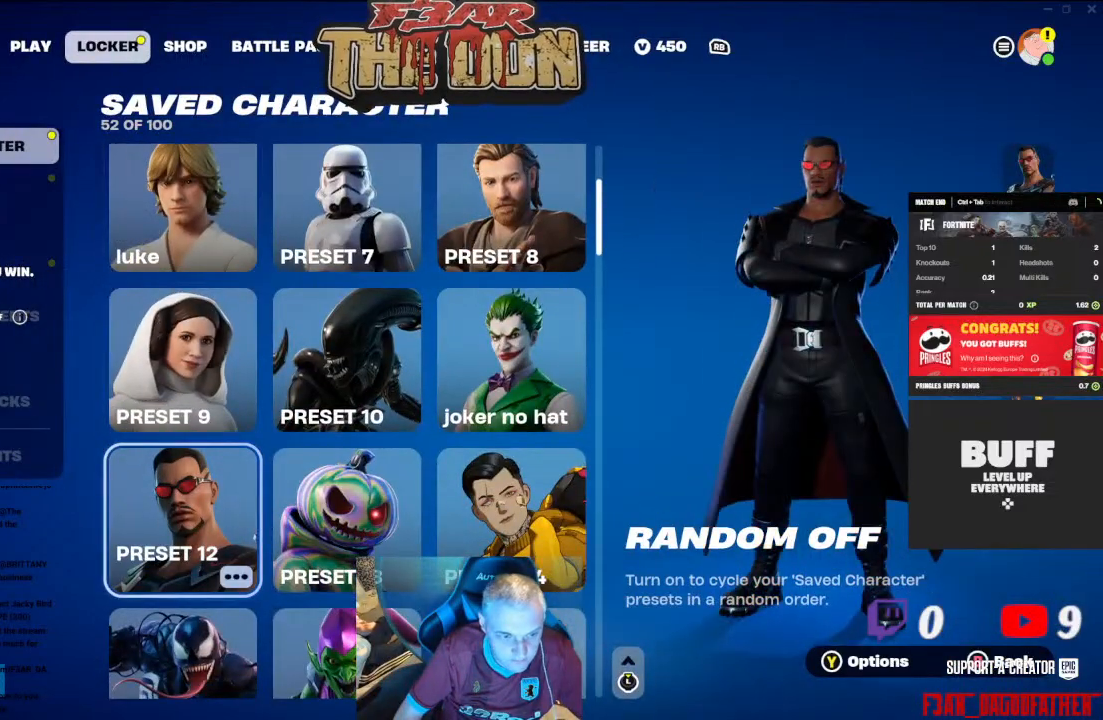
{"buttons": [], "left_stick": "center", "right_stick": "center", "events": []}
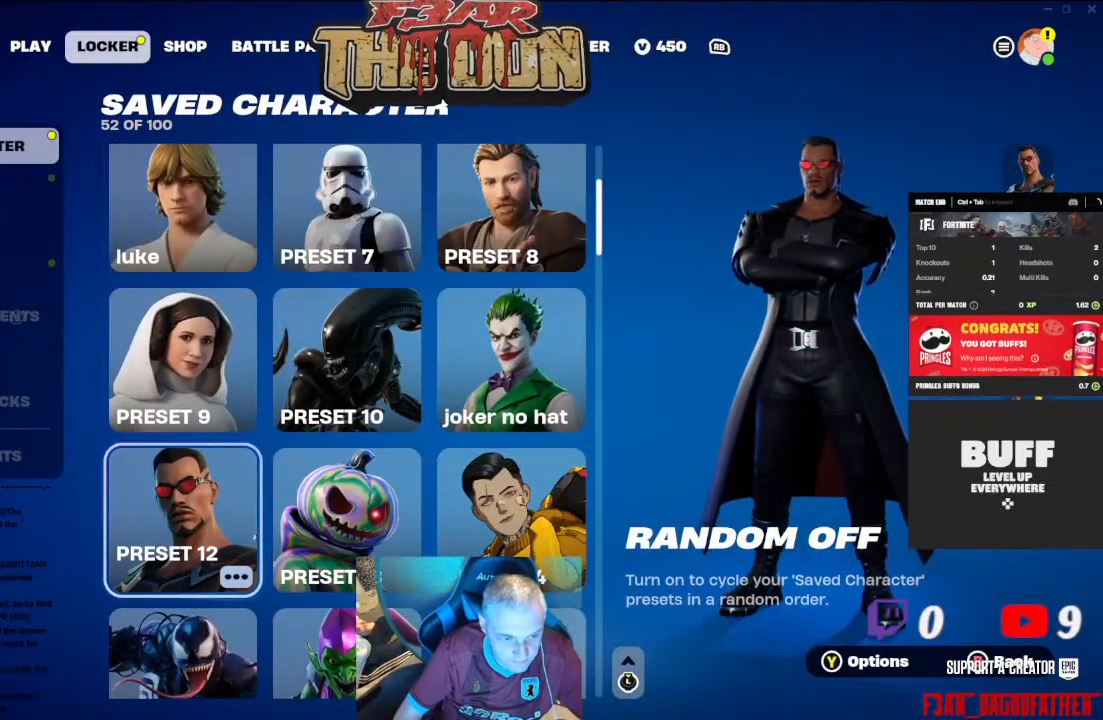
{"buttons": ["DPAD_DOWN"], "left_stick": "center", "right_stick": "center", "events": [[200, "DPAD_DOWN", "down"], [333, "DPAD_DOWN", "up"], [500, "DPAD_DOWN", "down"]]}
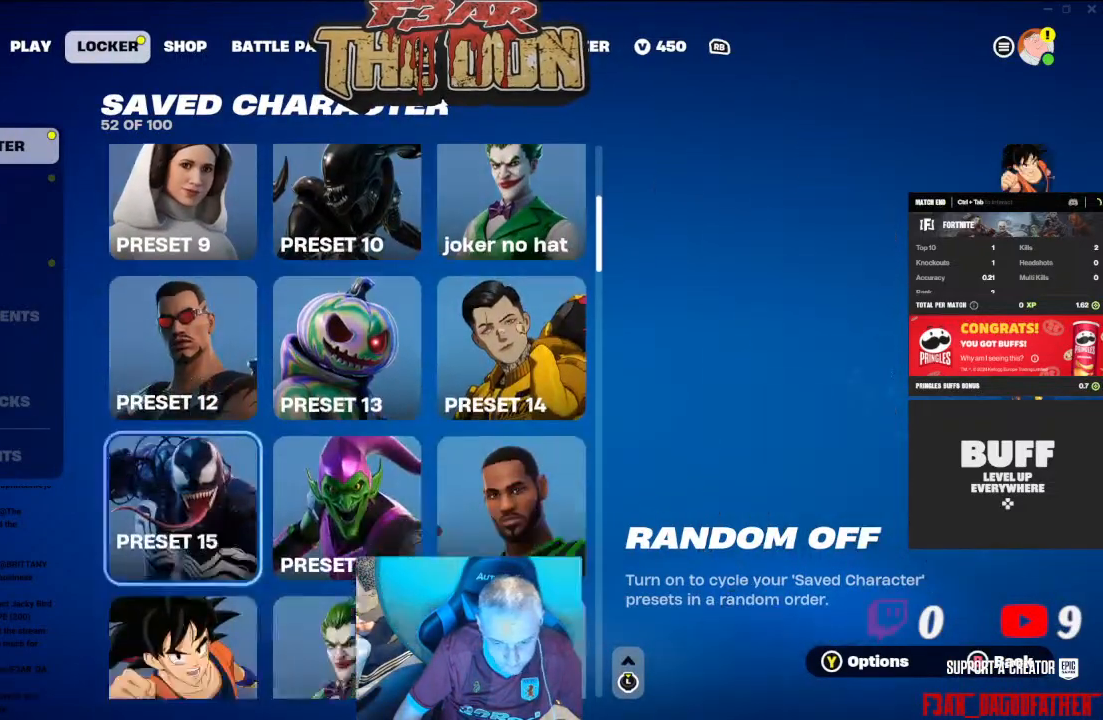
{"buttons": [], "left_stick": "center", "right_stick": "center", "events": [[133, "DPAD_DOWN", "up"], [267, "DPAD_DOWN", "down"], [400, "DPAD_DOWN", "up"]]}
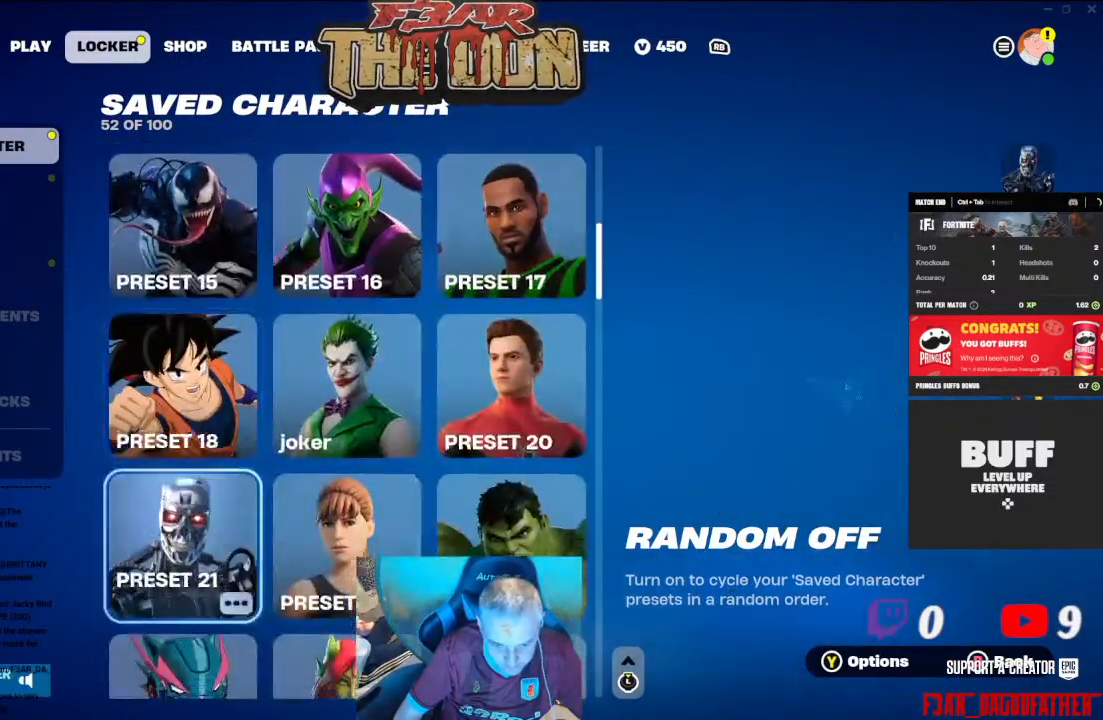
{"buttons": [], "left_stick": "center", "right_stick": "center", "events": [[33, "DPAD_DOWN", "down"], [167, "DPAD_DOWN", "up"]]}
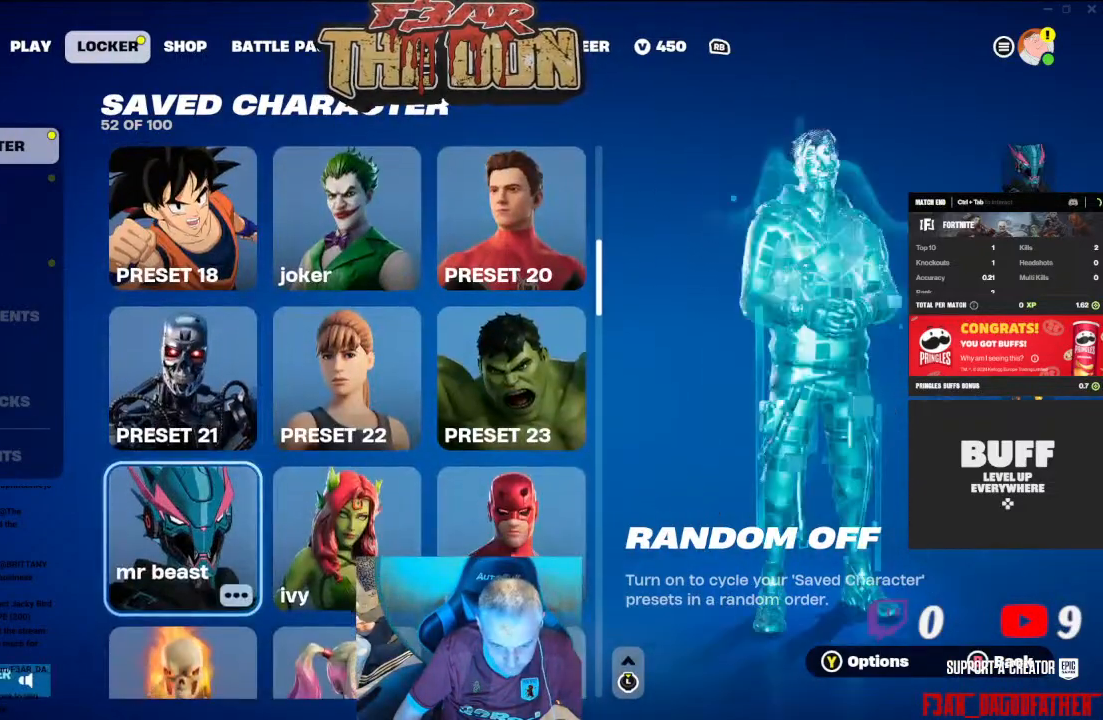
{"buttons": ["DPAD_DOWN"], "left_stick": "center", "right_stick": "center", "events": [[400, "DPAD_DOWN", "down"]]}
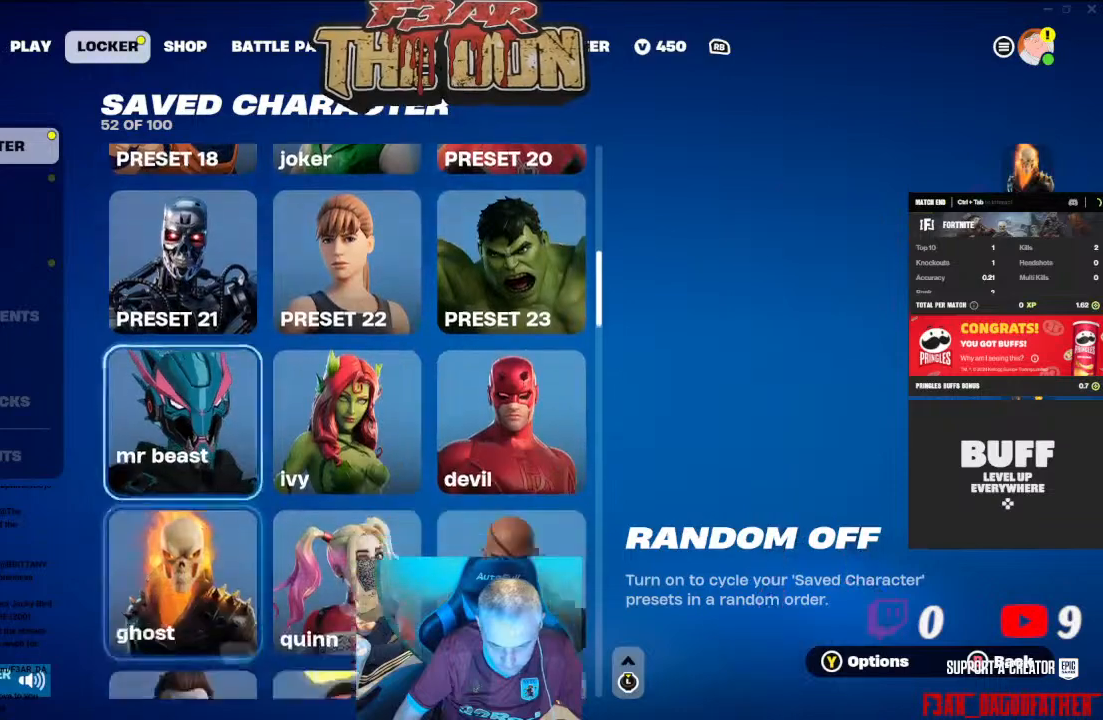
{"buttons": [], "left_stick": "center", "right_stick": "center", "events": [[67, "DPAD_DOWN", "up"], [233, "DPAD_DOWN", "down"], [333, "DPAD_DOWN", "up"]]}
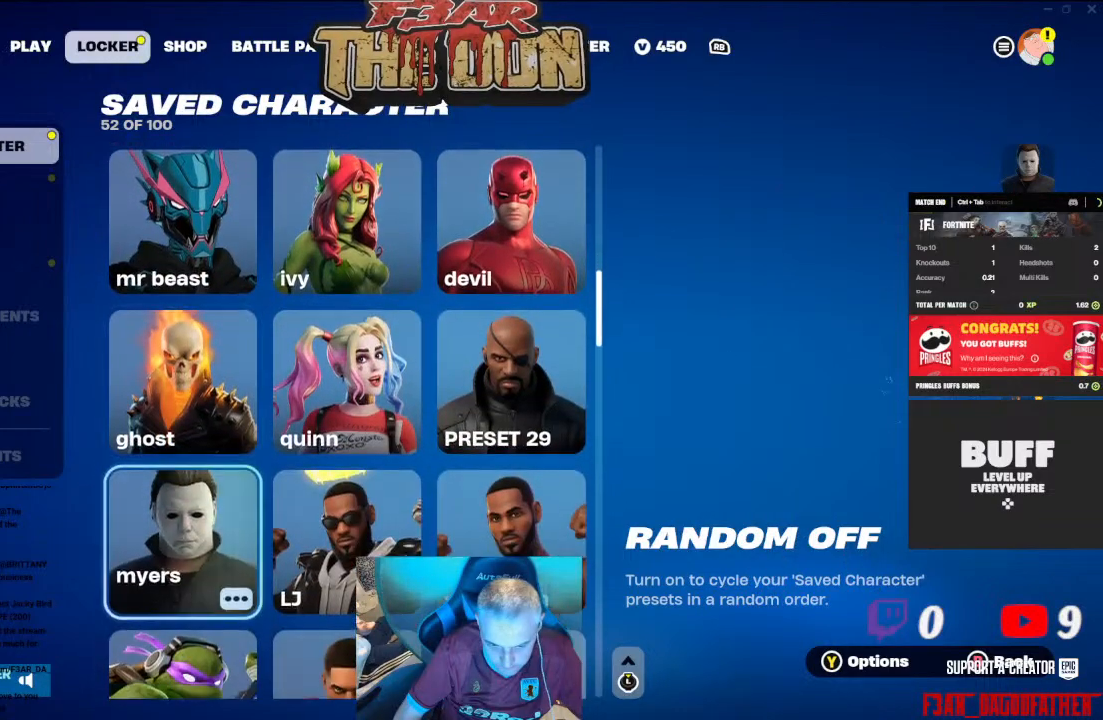
{"buttons": [], "left_stick": "center", "right_stick": "center", "events": []}
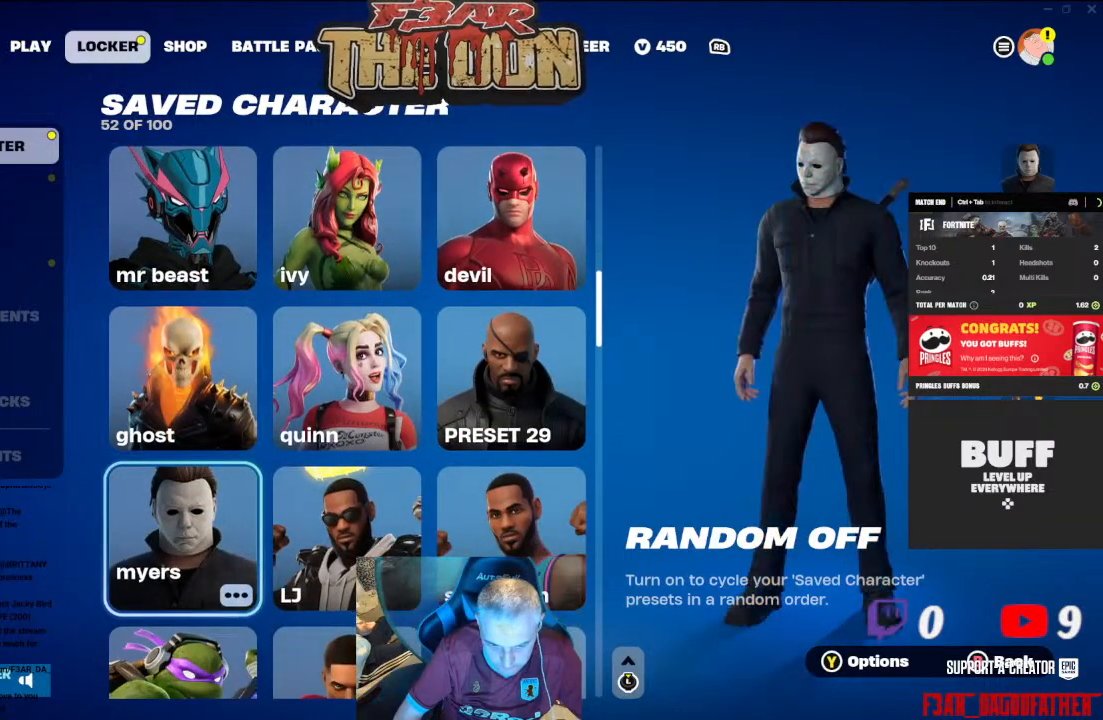
{"buttons": [], "left_stick": "center", "right_stick": "center", "events": []}
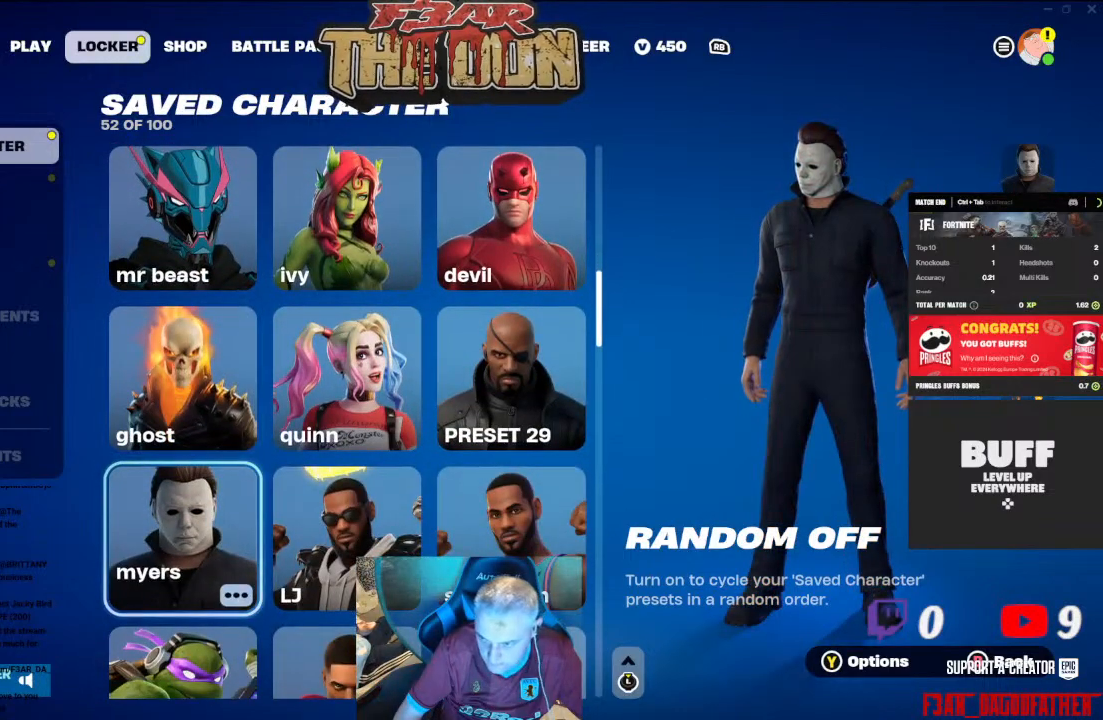
{"buttons": [], "left_stick": "center", "right_stick": "center", "events": []}
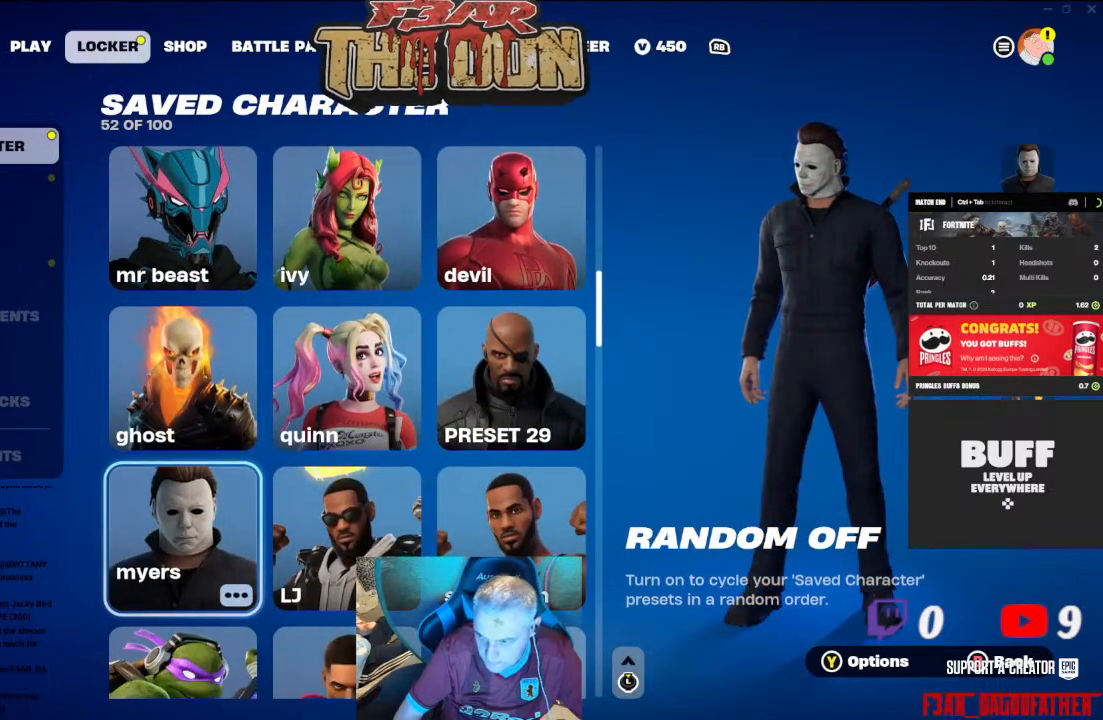
{"buttons": [], "left_stick": "center", "right_stick": "center", "events": []}